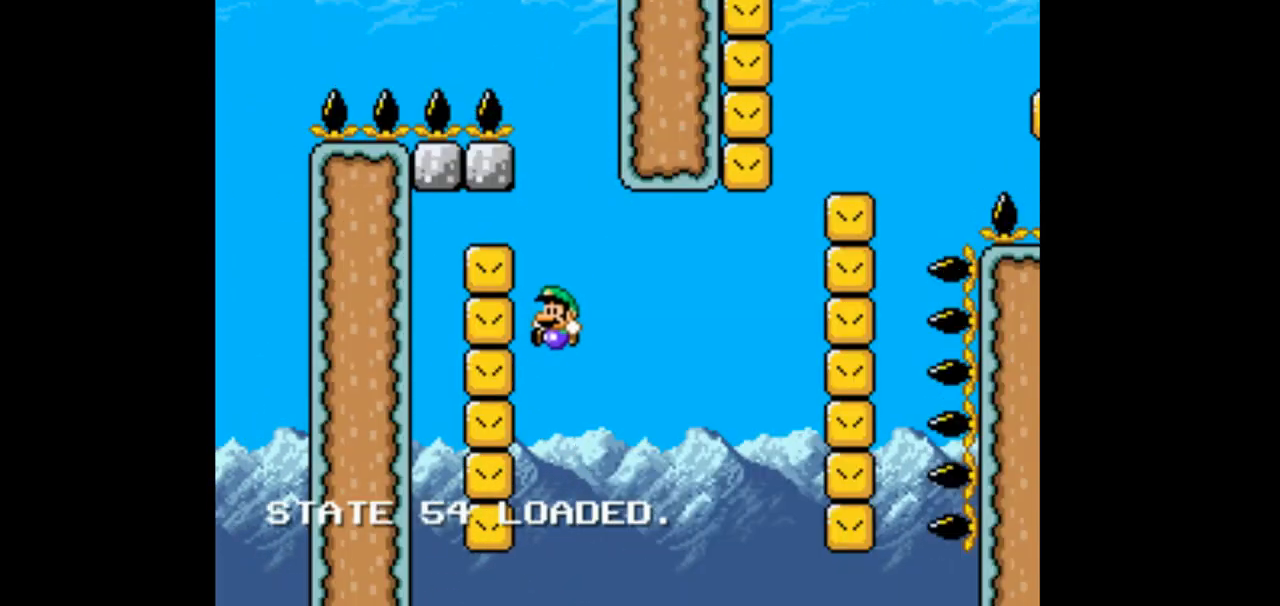
Gameplay with a controller (Nintendo layout); each line is a JSON object with the inputs held at the frame after it (dt_ms = milliseconds from this image to that frame). "events" lists button and stick changes between this image and that frame as [ms after this image, input, new state], when the widget could be followed in between. Not read: L1 L3 R1 R3 START.
{"dt_ms": 500, "buttons": ["B", "Y"], "events": [[67, "DPAD_RIGHT", "down"], [467, "DPAD_RIGHT", "up"]]}
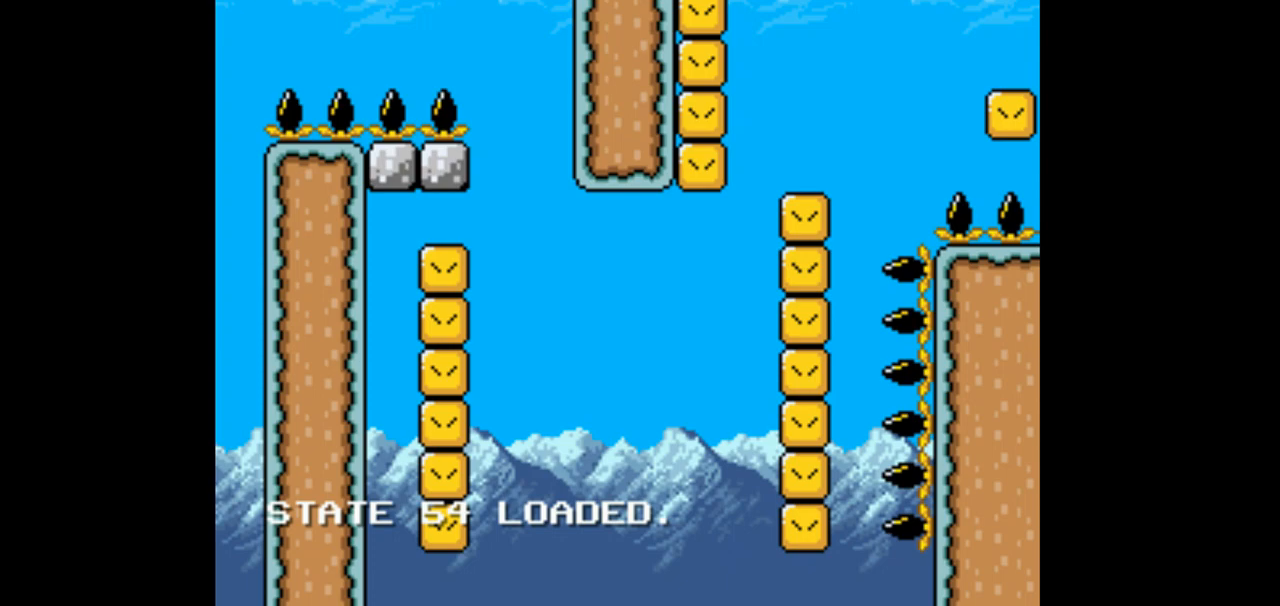
{"dt_ms": 500, "buttons": ["B", "Y"], "events": [[33, "DPAD_LEFT", "down"], [467, "DPAD_LEFT", "up"]]}
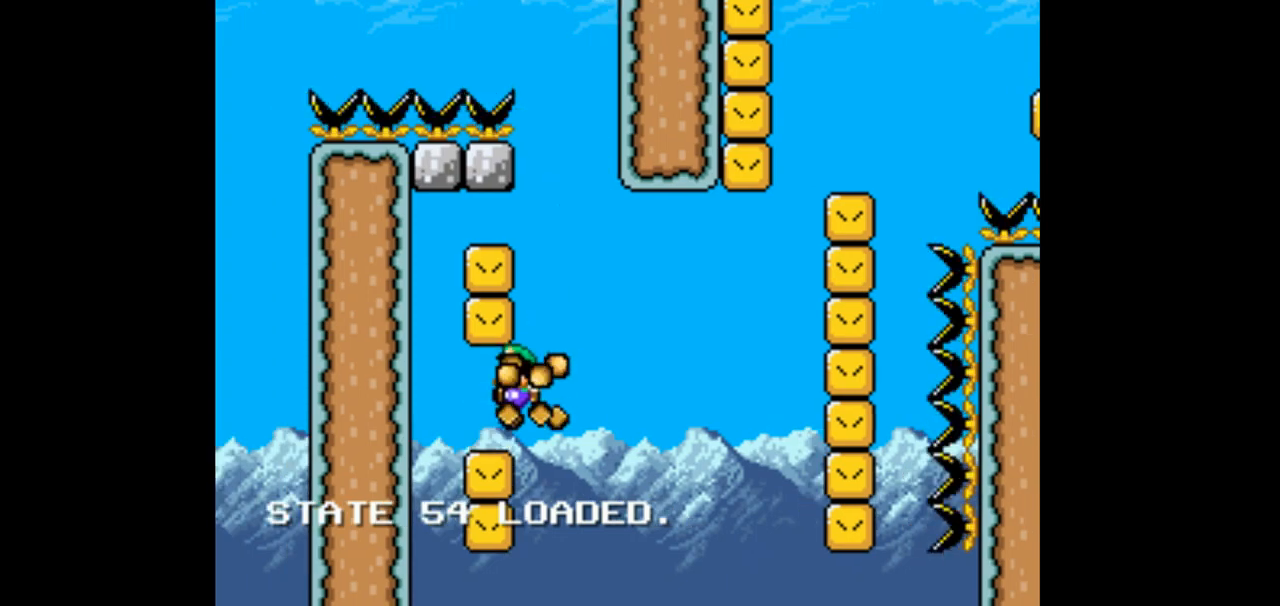
{"dt_ms": 500, "buttons": ["B", "Y", "DPAD_RIGHT"], "events": [[33, "DPAD_RIGHT", "down"]]}
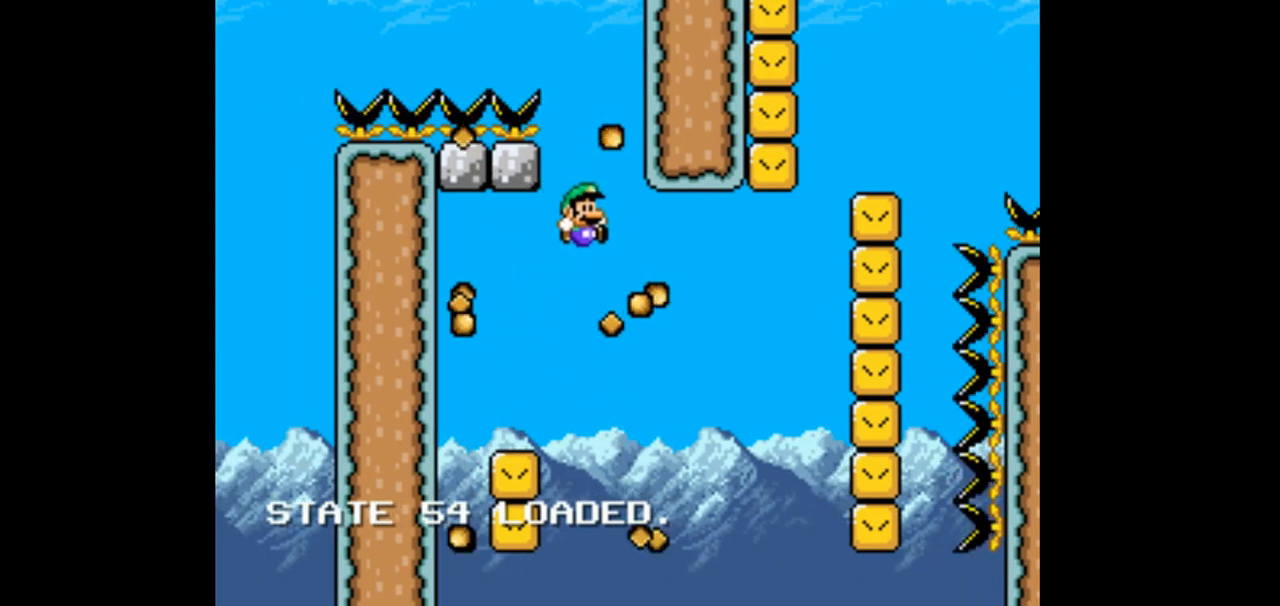
{"dt_ms": 500, "buttons": ["B", "Y", "DPAD_RIGHT"], "events": []}
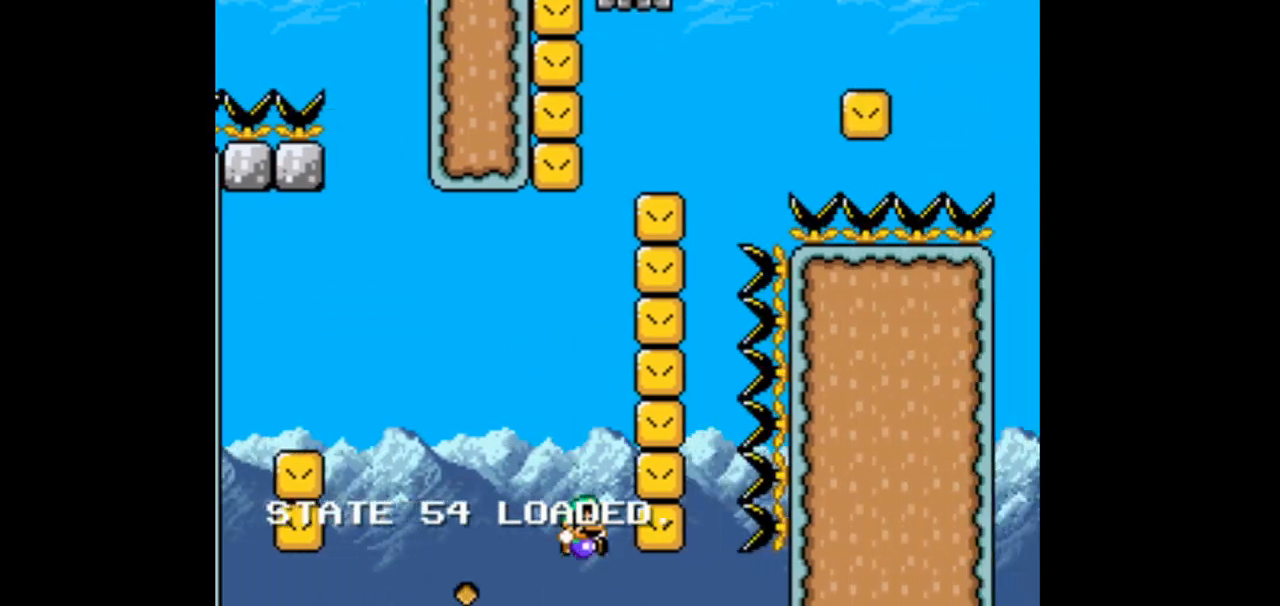
{"dt_ms": 500, "buttons": ["B", "Y"], "events": [[33, "DPAD_LEFT", "down"], [33, "DPAD_RIGHT", "up"], [467, "DPAD_LEFT", "up"]]}
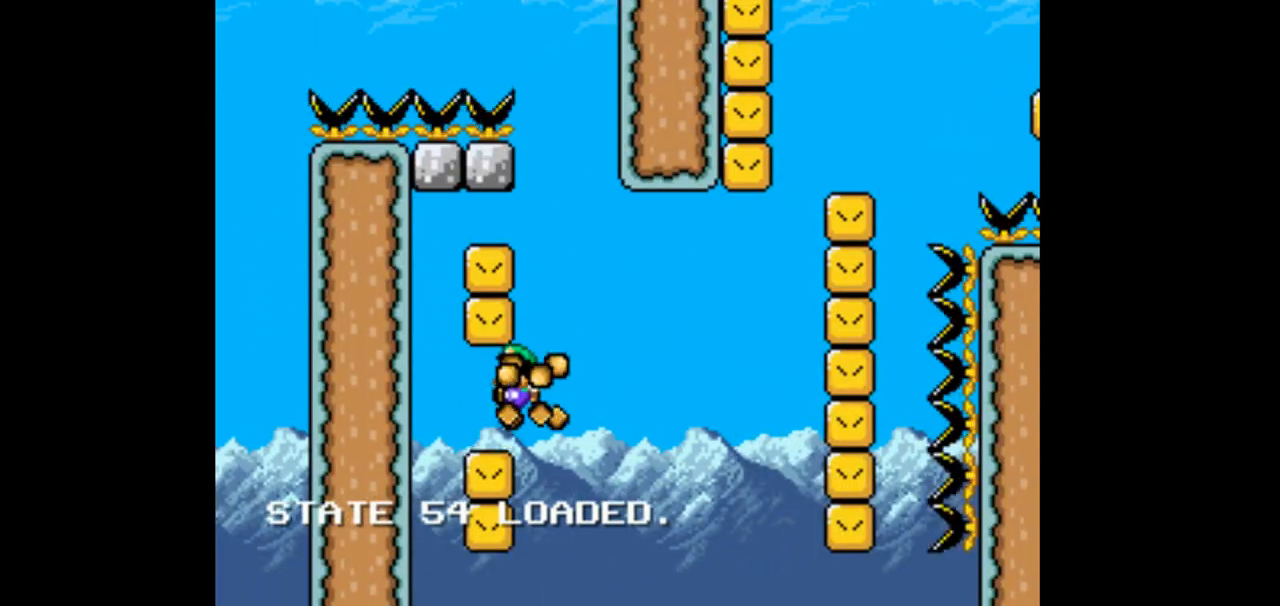
{"dt_ms": 500, "buttons": ["B", "Y", "DPAD_RIGHT"], "events": [[33, "DPAD_RIGHT", "down"]]}
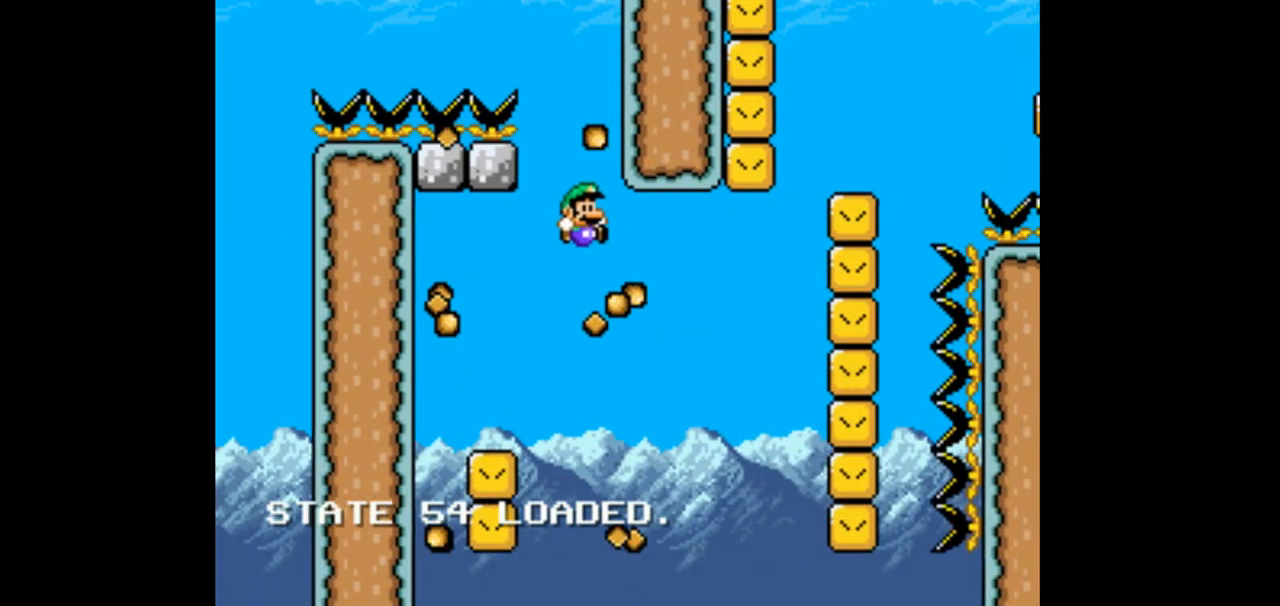
{"dt_ms": 500, "buttons": ["B", "Y", "DPAD_RIGHT"], "events": []}
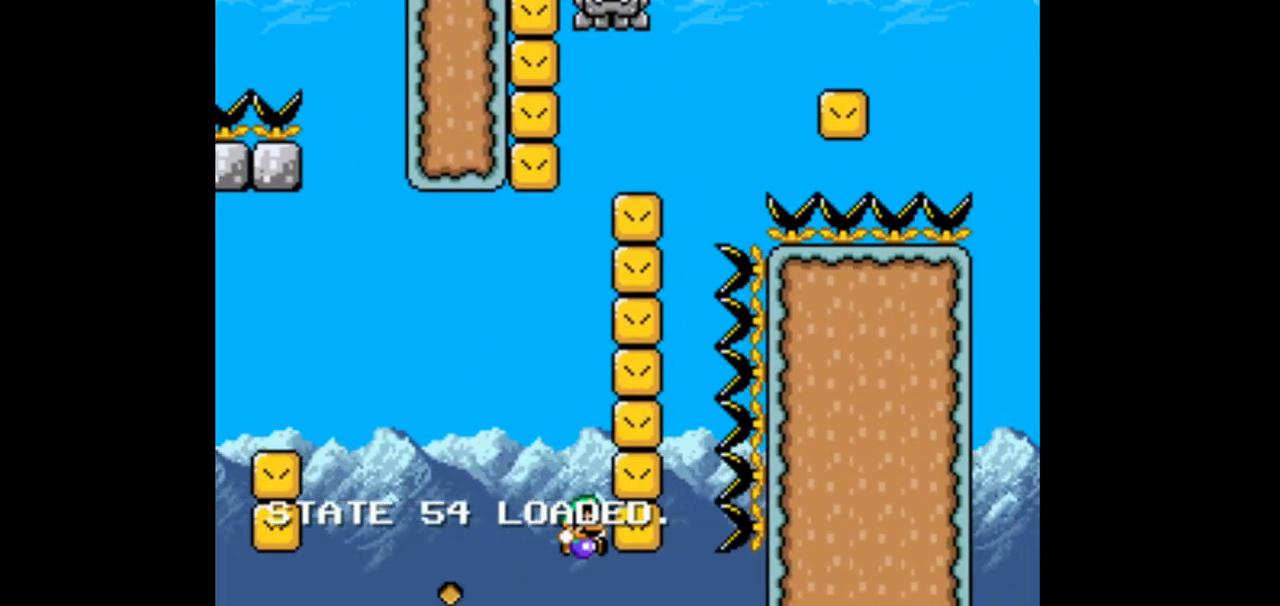
{"dt_ms": 500, "buttons": ["B", "Y", "DPAD_LEFT"]}
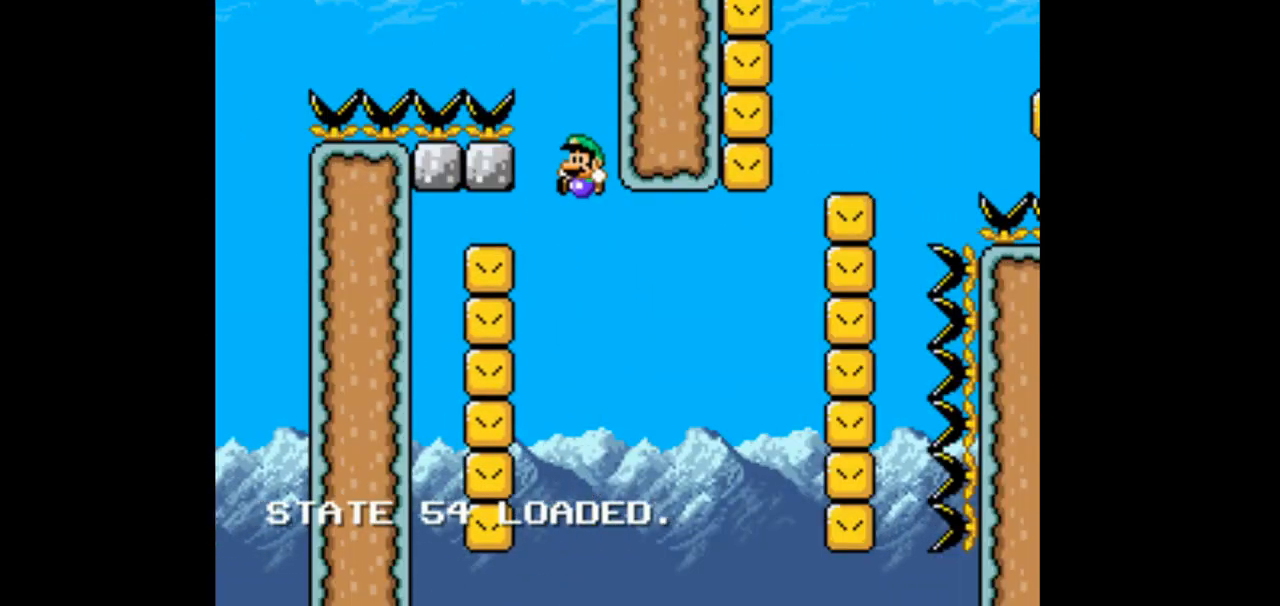
{"dt_ms": 500, "buttons": ["B", "Y", "DPAD_RIGHT"], "events": [[167, "DPAD_LEFT", "up"], [233, "DPAD_RIGHT", "down"]]}
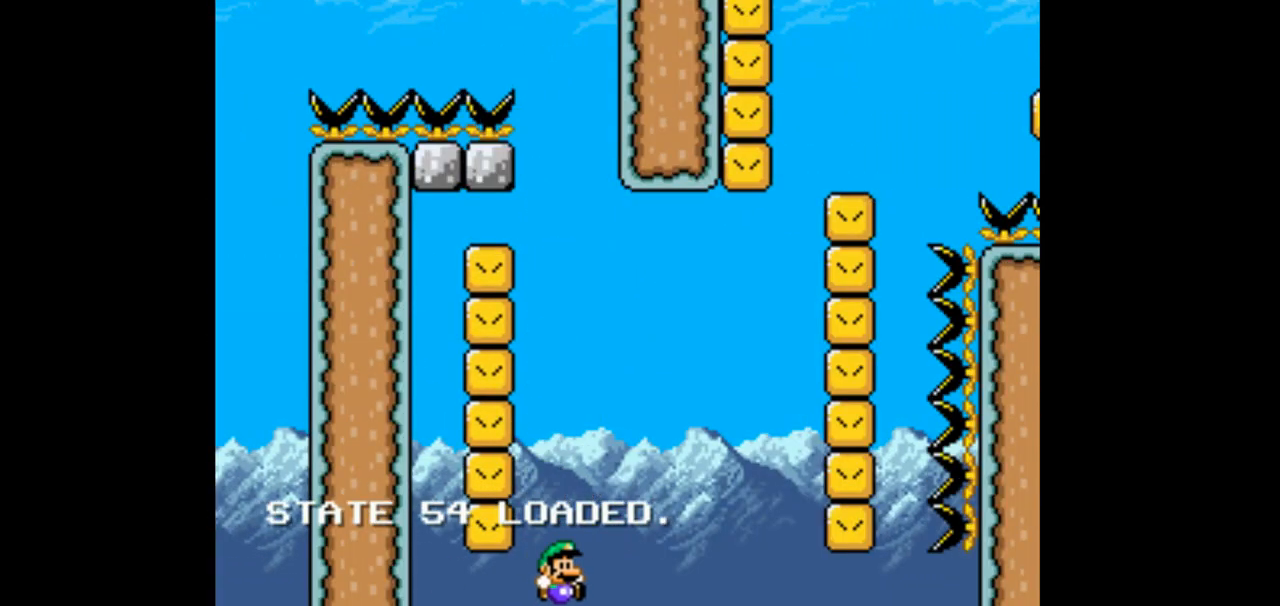
{"dt_ms": 500, "buttons": ["B", "Y", "DPAD_LEFT"], "events": [[233, "DPAD_RIGHT", "up"], [267, "DPAD_LEFT", "down"]]}
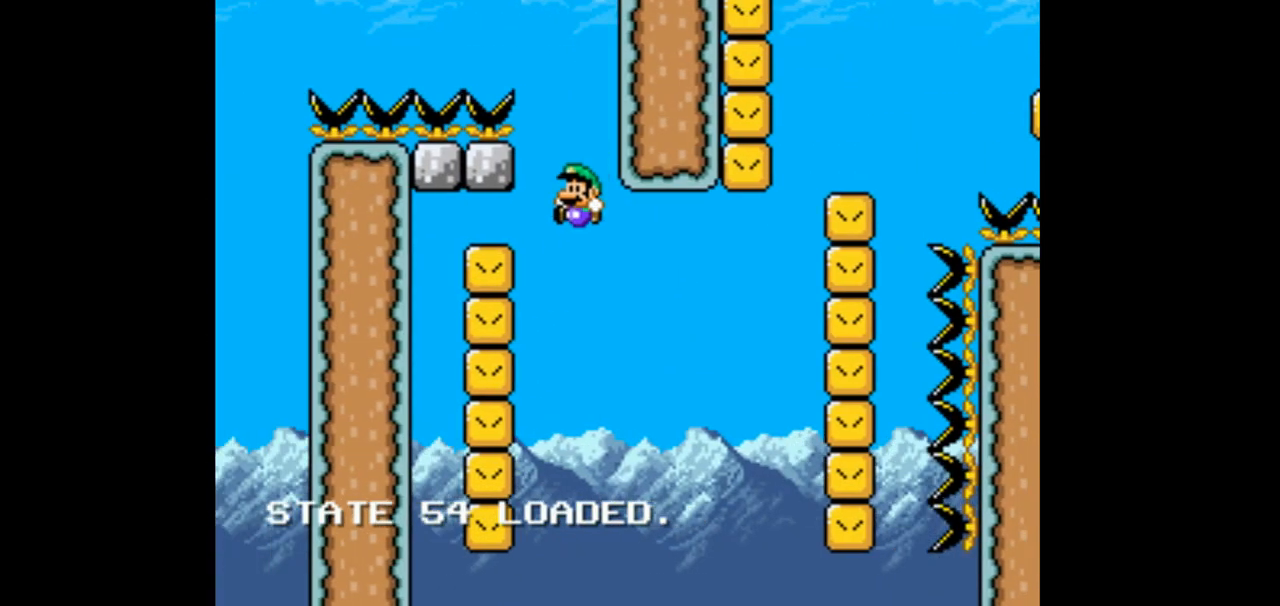
{"dt_ms": 500, "buttons": ["B", "Y", "DPAD_RIGHT"], "events": [[200, "DPAD_LEFT", "up"], [267, "DPAD_RIGHT", "down"]]}
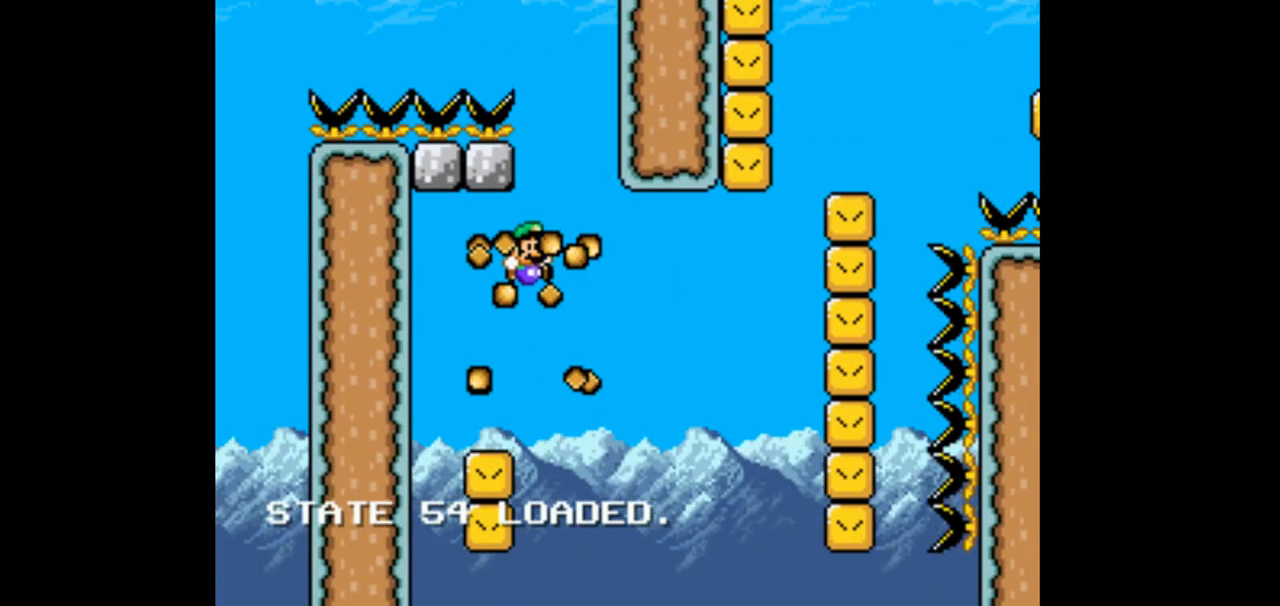
{"dt_ms": 500, "buttons": ["B", "Y", "DPAD_RIGHT"], "events": []}
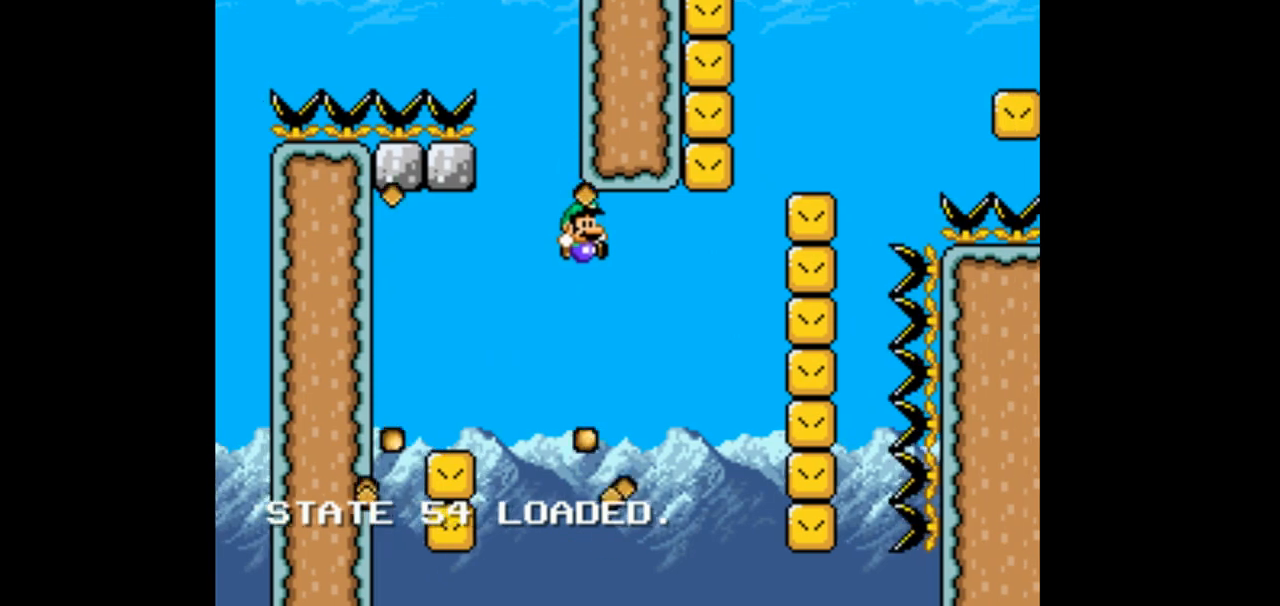
{"dt_ms": 500, "buttons": ["B", "Y", "DPAD_LEFT"], "events": [[200, "DPAD_RIGHT", "up"], [267, "DPAD_LEFT", "down"]]}
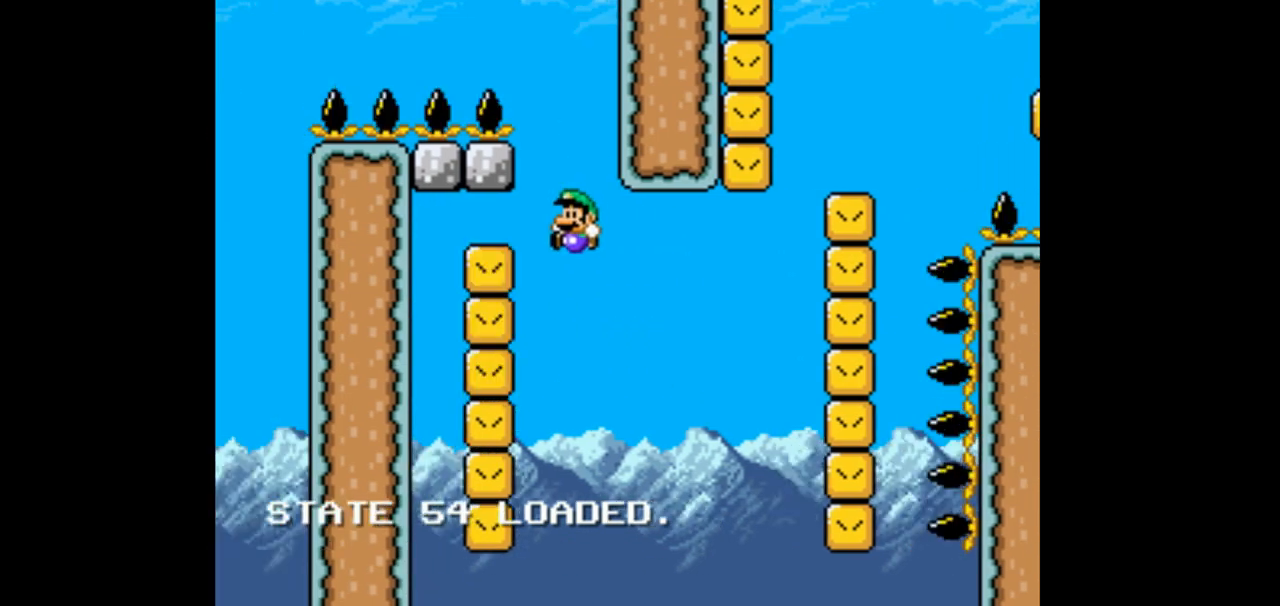
{"dt_ms": 500, "buttons": ["B", "Y", "DPAD_RIGHT"], "events": [[133, "DPAD_LEFT", "up"], [233, "DPAD_RIGHT", "down"]]}
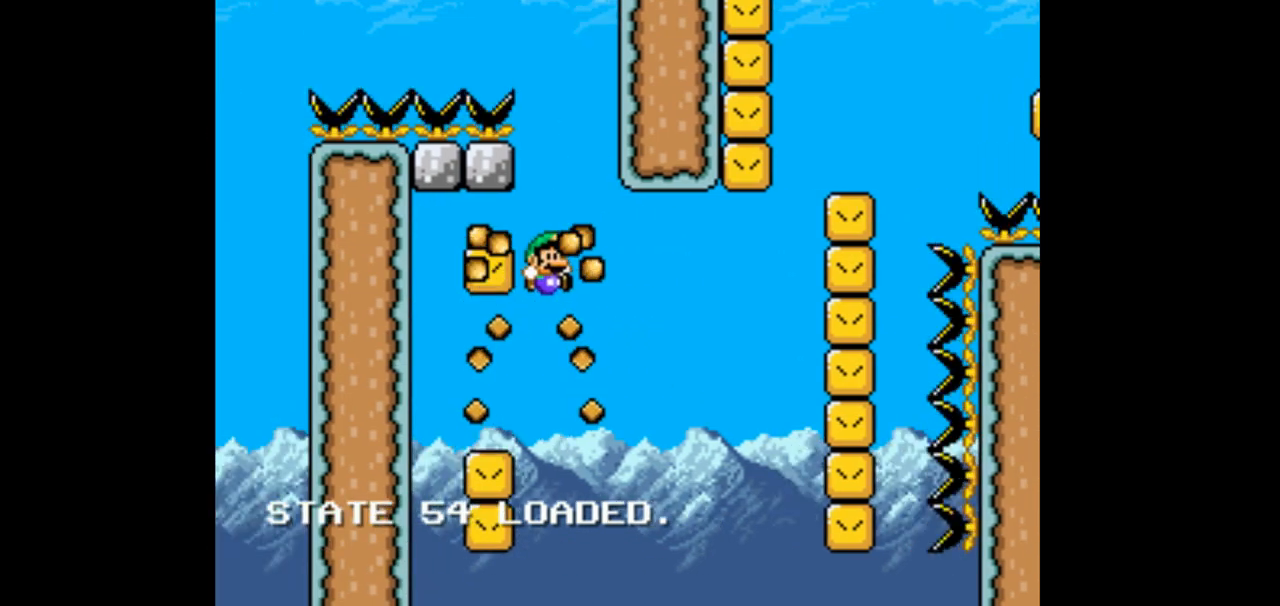
{"dt_ms": 500, "buttons": ["B", "Y", "DPAD_RIGHT"], "events": []}
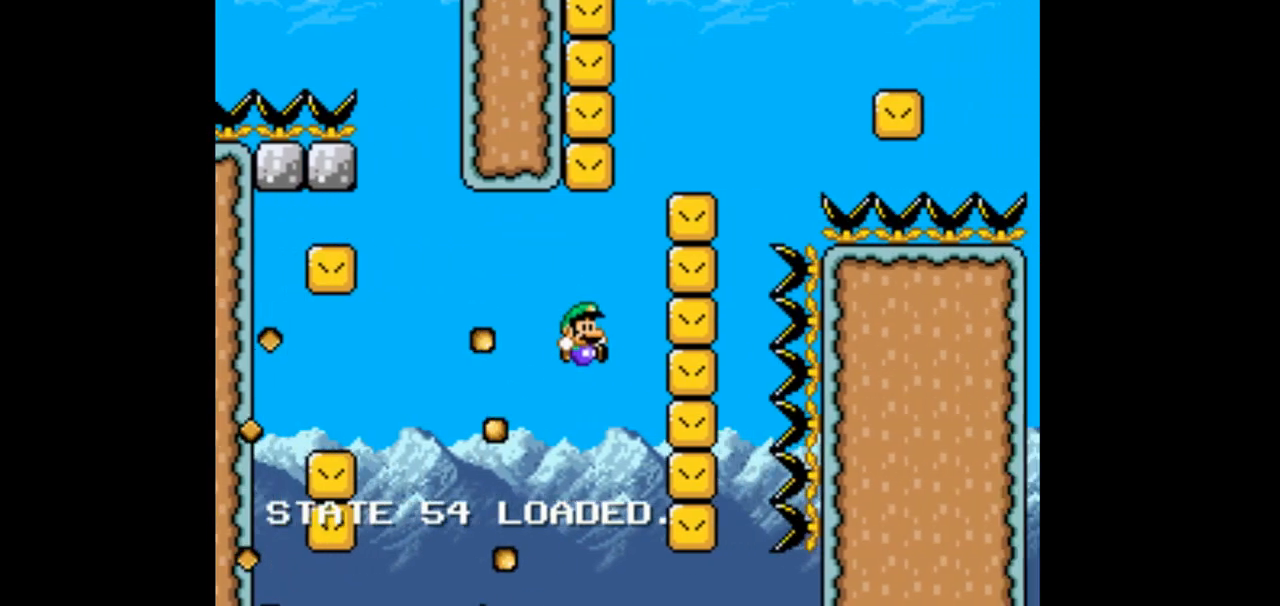
{"dt_ms": 1000, "buttons": ["B", "Y", "DPAD_LEFT"]}
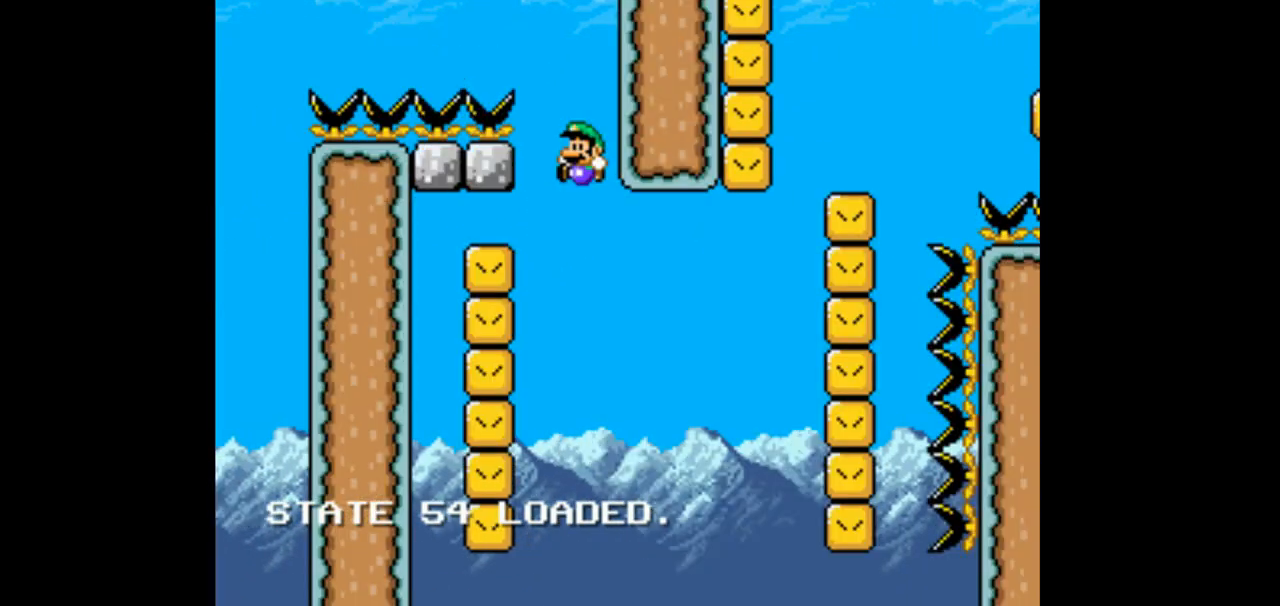
{"dt_ms": 500, "buttons": ["B", "Y", "DPAD_RIGHT"], "events": [[300, "DPAD_LEFT", "up"], [400, "DPAD_RIGHT", "down"]]}
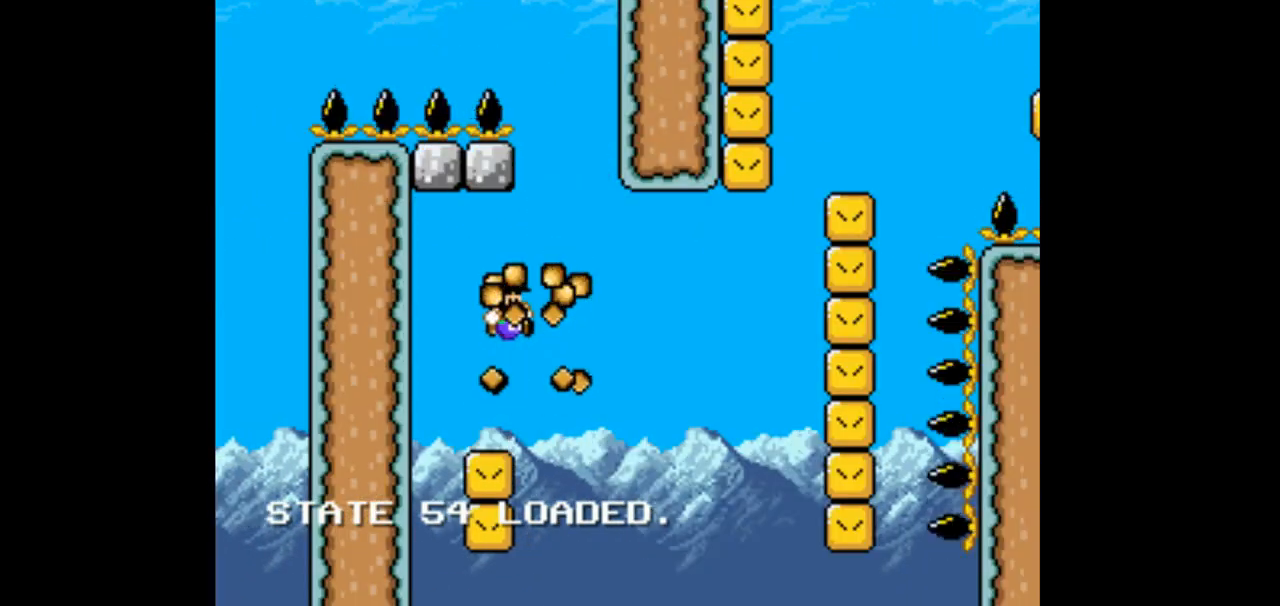
{"dt_ms": 500, "buttons": ["B", "Y", "DPAD_RIGHT"], "events": []}